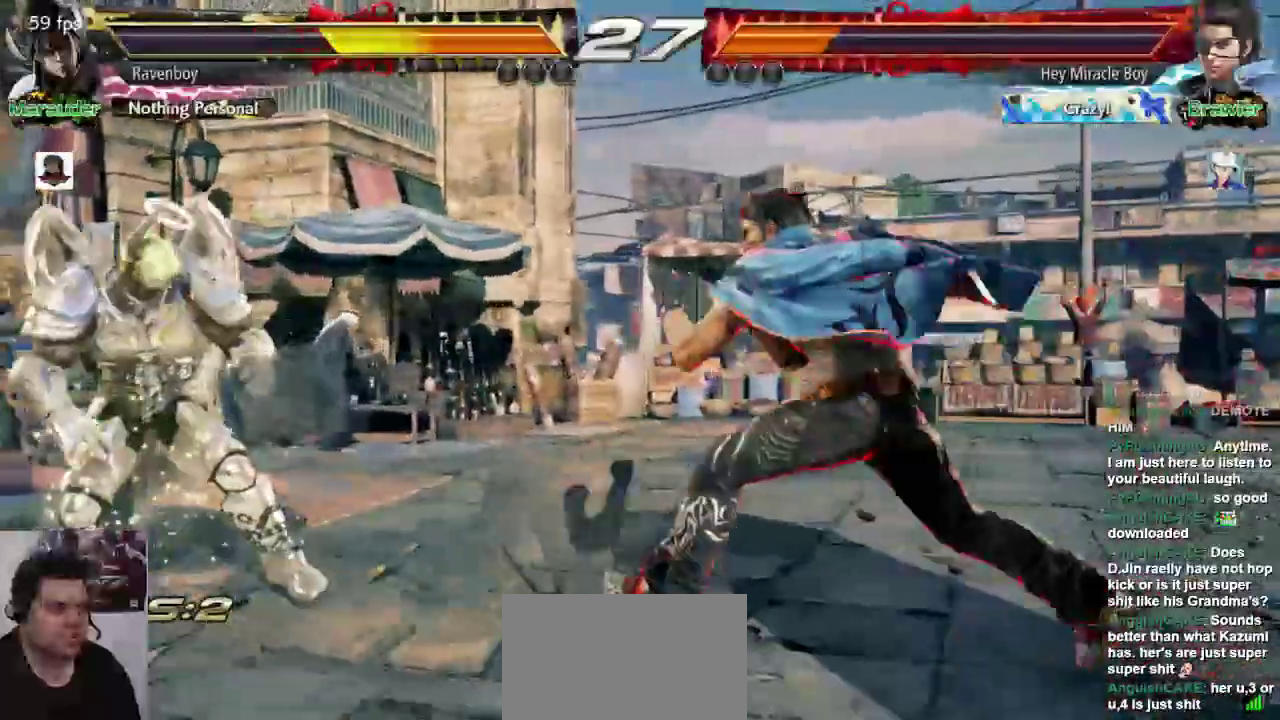
Gameplay with a controller (arcade stick); each line is a JSON object with the inputs held at the frame after it (dt_ms = milliseconds from this image to that frame). "events" lists button and stick changes between this image and that frame as [ms after this image, input, new state], when the widget could be followed in between. Not read: L3 R3.
{"dt_ms": 500, "buttons": [], "left_stick": "center", "events": [[33, "SQUARE", "down"], [133, "SQUARE", "up"], [167, "SQUARE", "down"], [200, "left_stick", "center"], [267, "SQUARE", "up"]]}
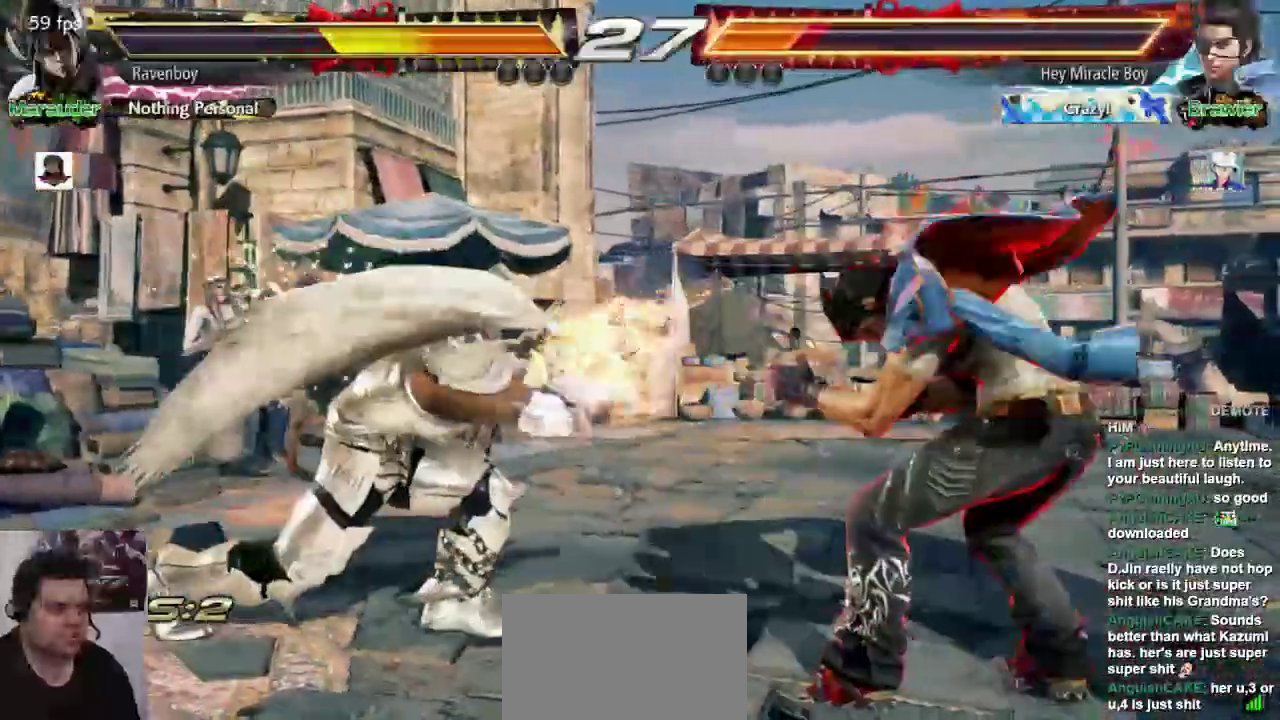
{"dt_ms": 500, "buttons": [], "left_stick": "center", "events": []}
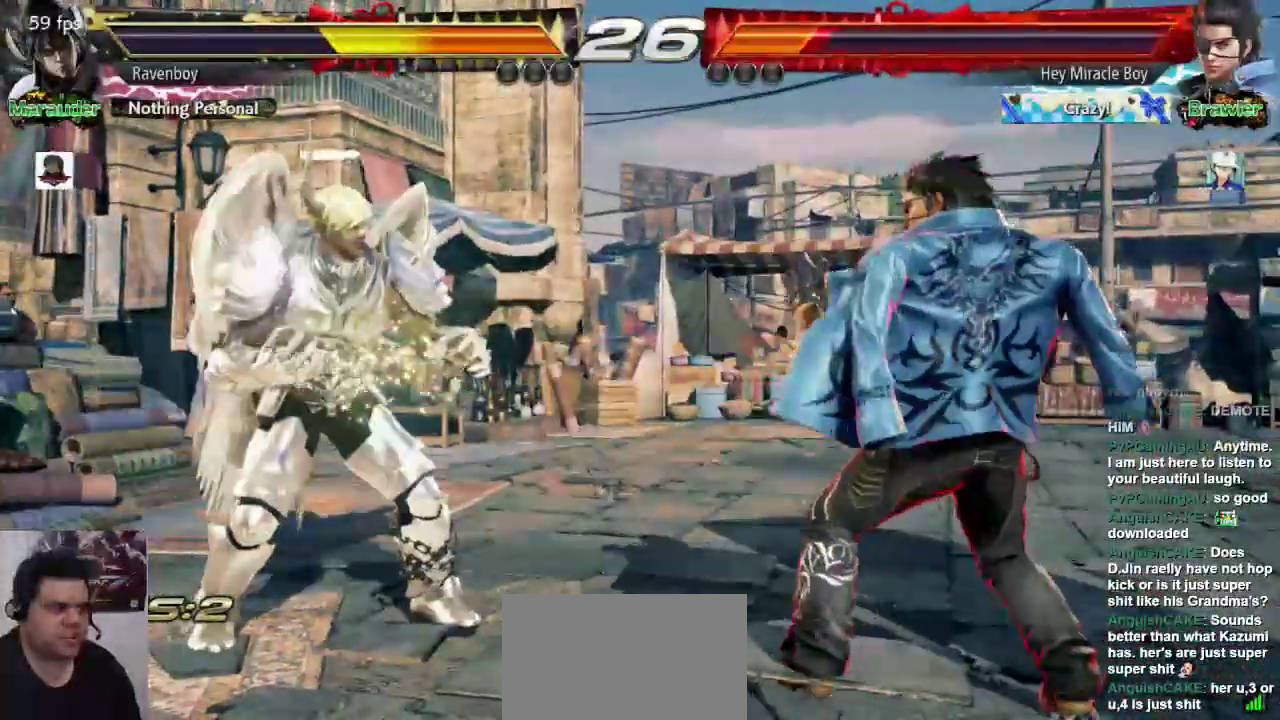
{"dt_ms": 500, "buttons": ["SQUARE"], "left_stick": "down-right"}
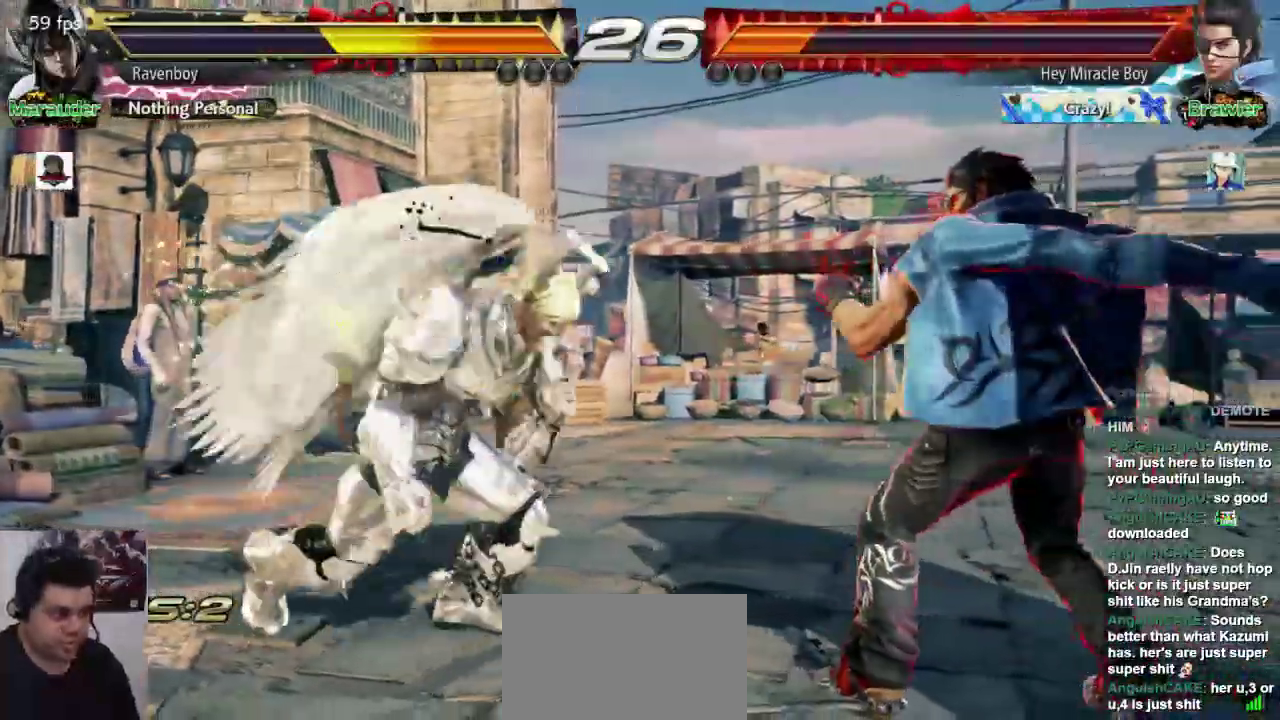
{"dt_ms": 500, "buttons": [], "left_stick": "left", "events": [[117, "SQUARE", "up"], [150, "left_stick", "center"], [250, "left_stick", "left"]]}
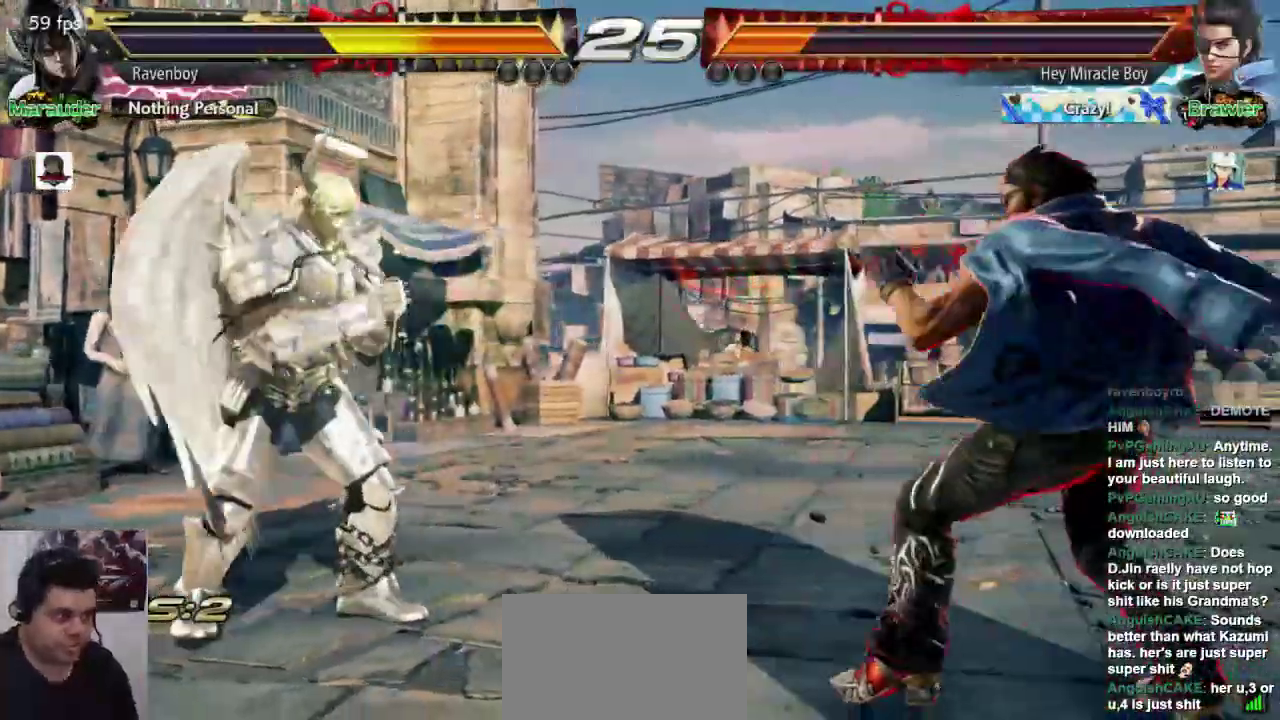
{"dt_ms": 1000, "buttons": [], "left_stick": "center"}
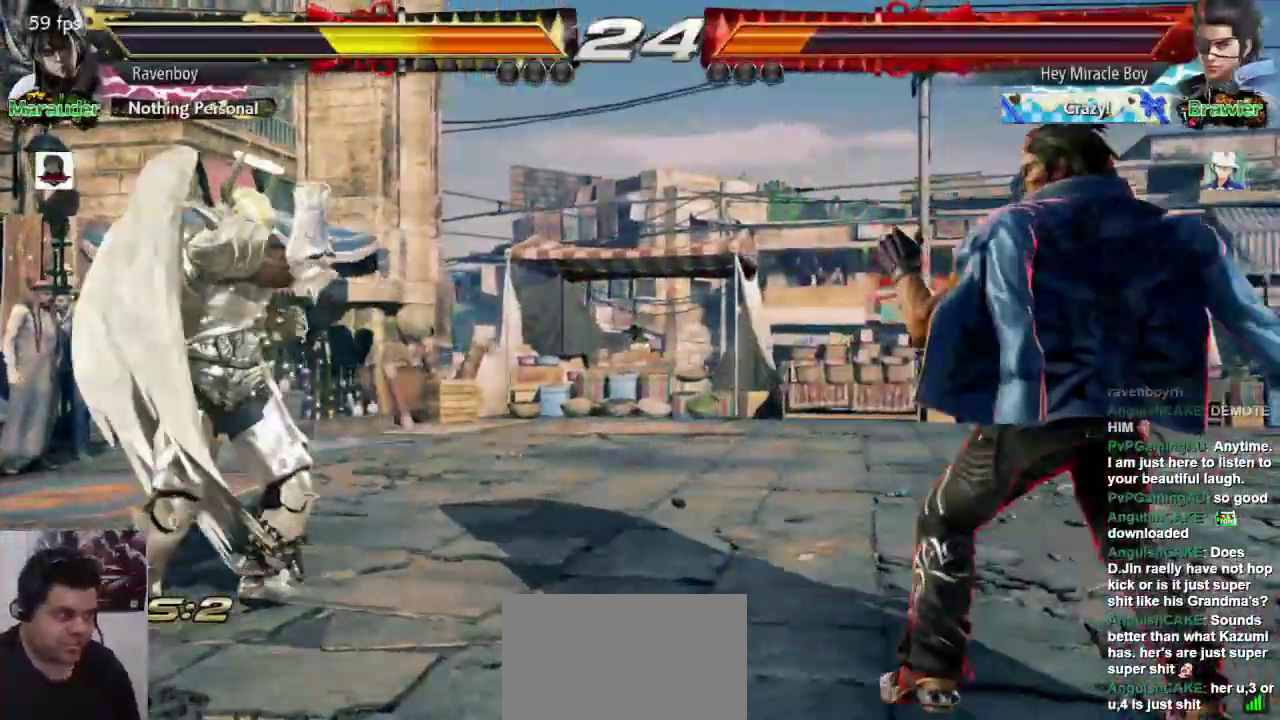
{"dt_ms": 500, "buttons": [], "left_stick": "center", "events": [[33, "left_stick", "left"], [267, "left_stick", "center"]]}
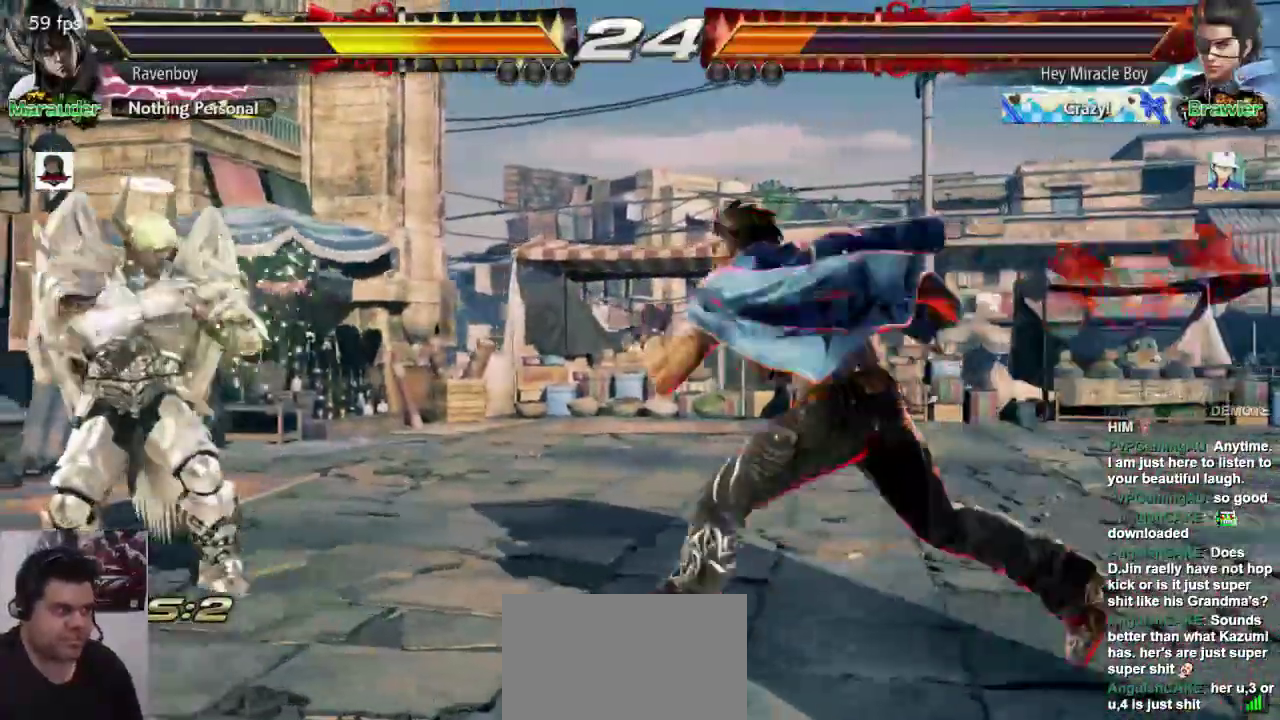
{"dt_ms": 500, "buttons": [], "left_stick": "center"}
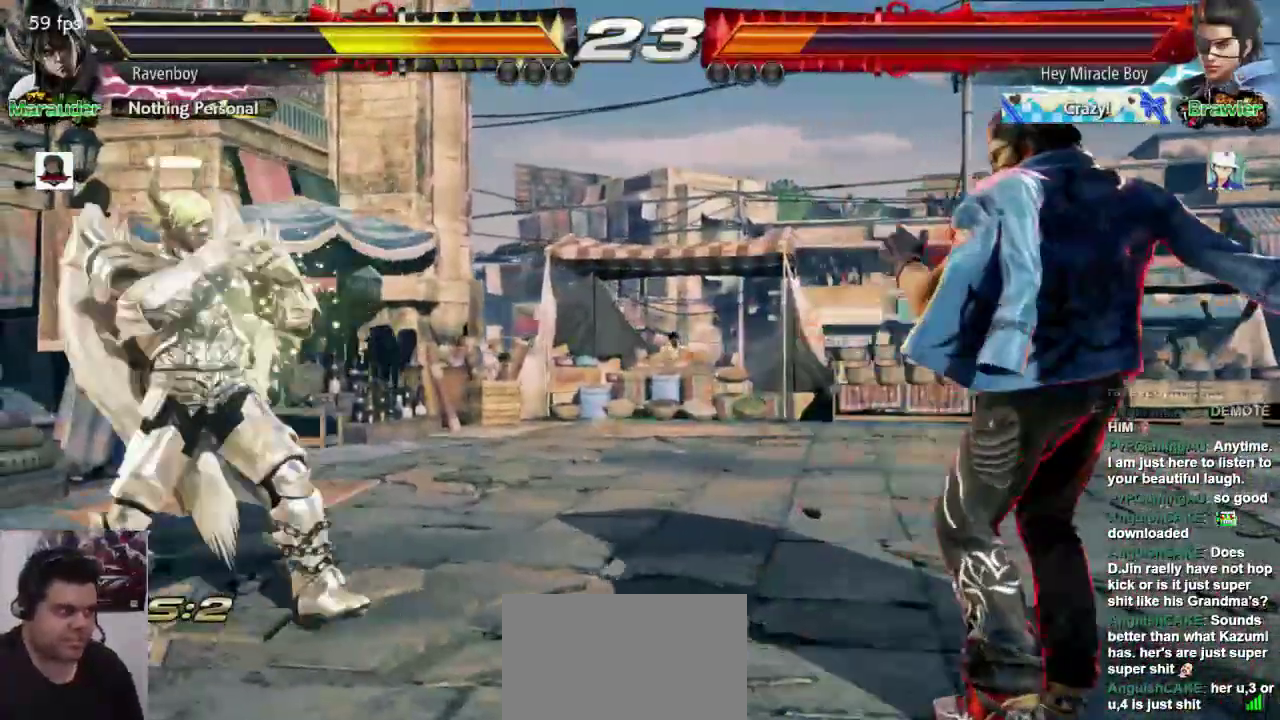
{"dt_ms": 1000, "buttons": [], "left_stick": "center"}
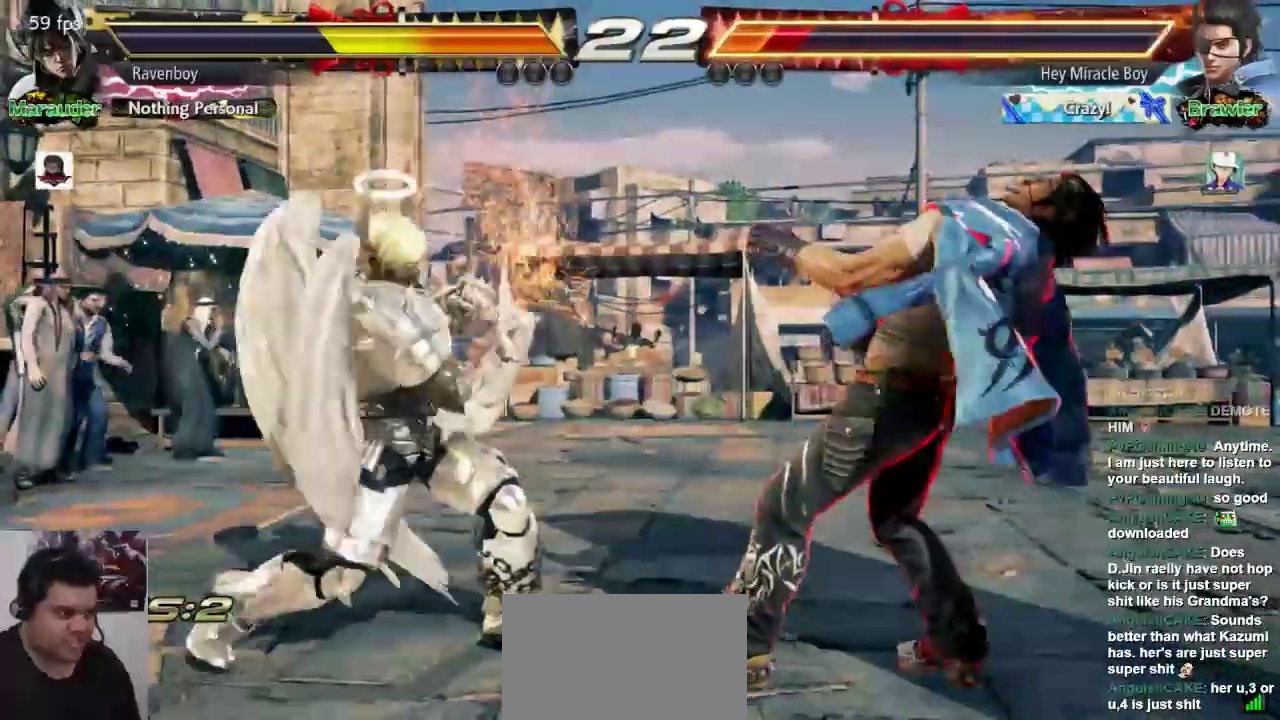
{"dt_ms": 500, "buttons": [], "left_stick": "left", "events": [[50, "left_stick", "right"], [150, "left_stick", "center"], [500, "left_stick", "left"]]}
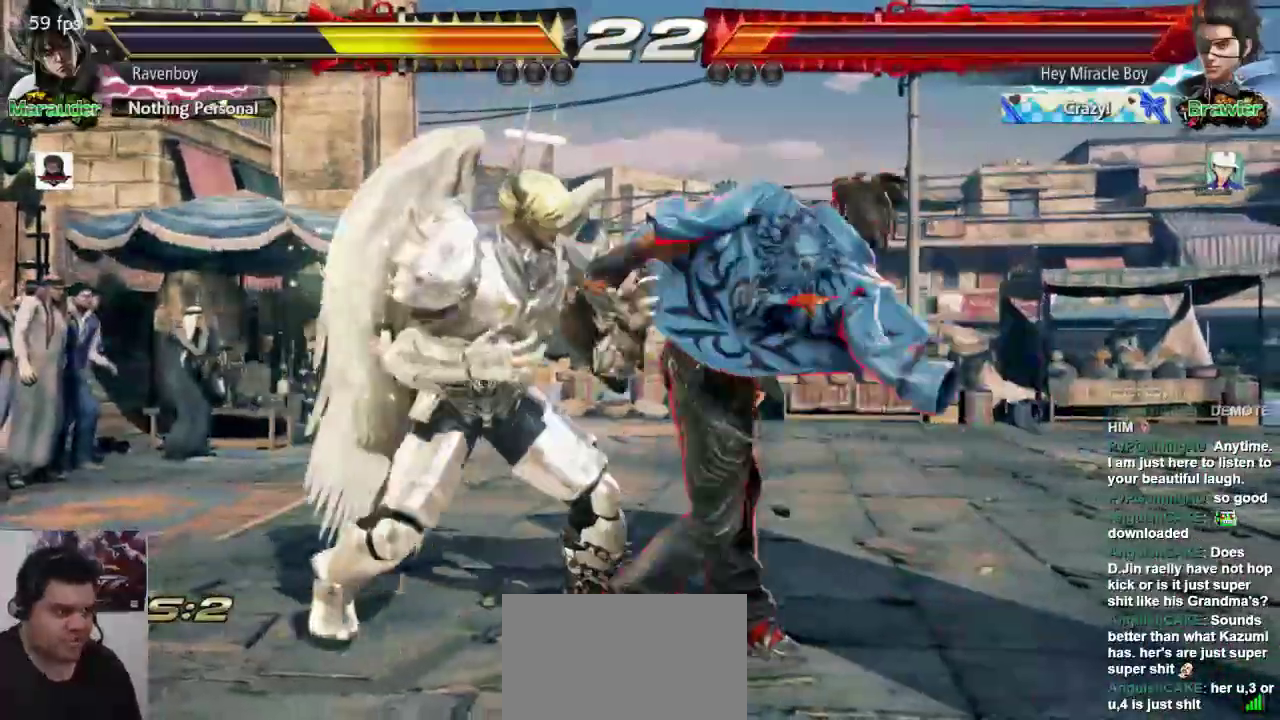
{"dt_ms": 500, "buttons": ["L1", "L2"], "left_stick": "center", "events": [[233, "left_stick", "center"], [367, "L2", "down"], [400, "SQUARE", "down"], [467, "L1", "down"], [500, "SQUARE", "up"]]}
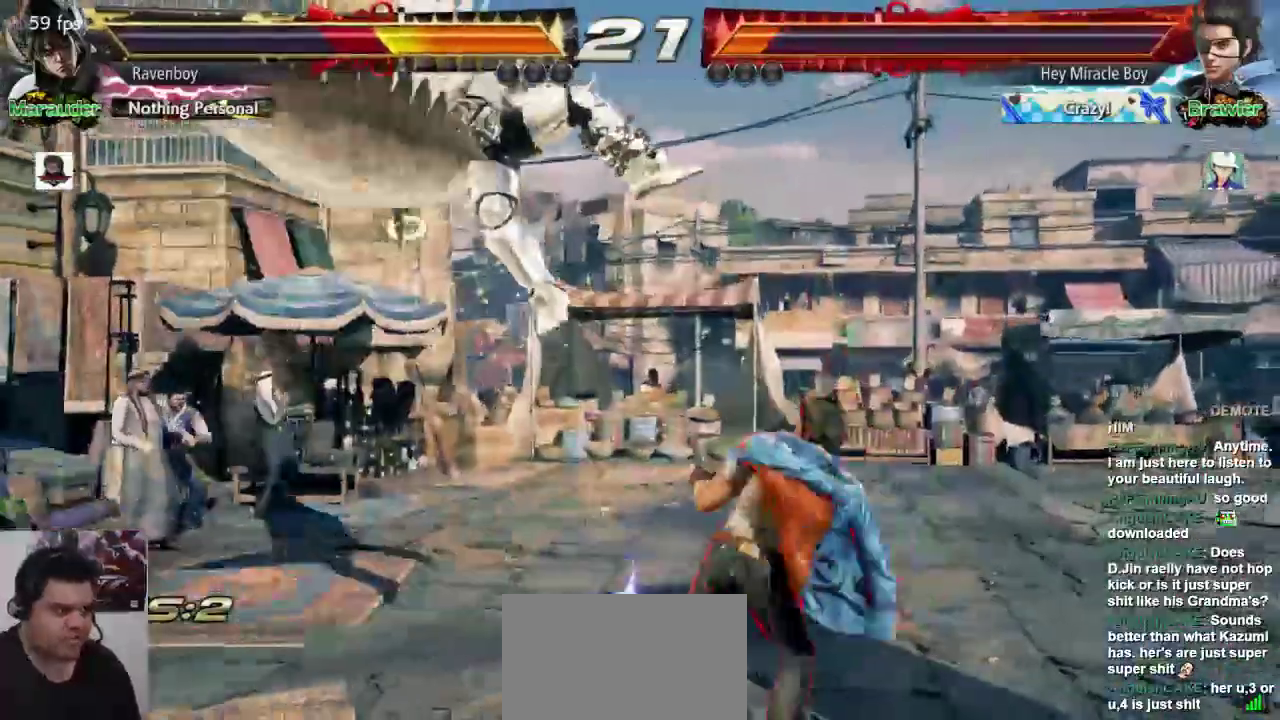
{"dt_ms": 500, "buttons": [], "left_stick": "center", "events": [[33, "L2", "up"], [67, "SQUARE", "down"], [100, "L1", "up"], [167, "SQUARE", "up"], [200, "L1", "down"], [233, "L1", "up"], [267, "SQUARE", "down"], [300, "SQUARE", "up"]]}
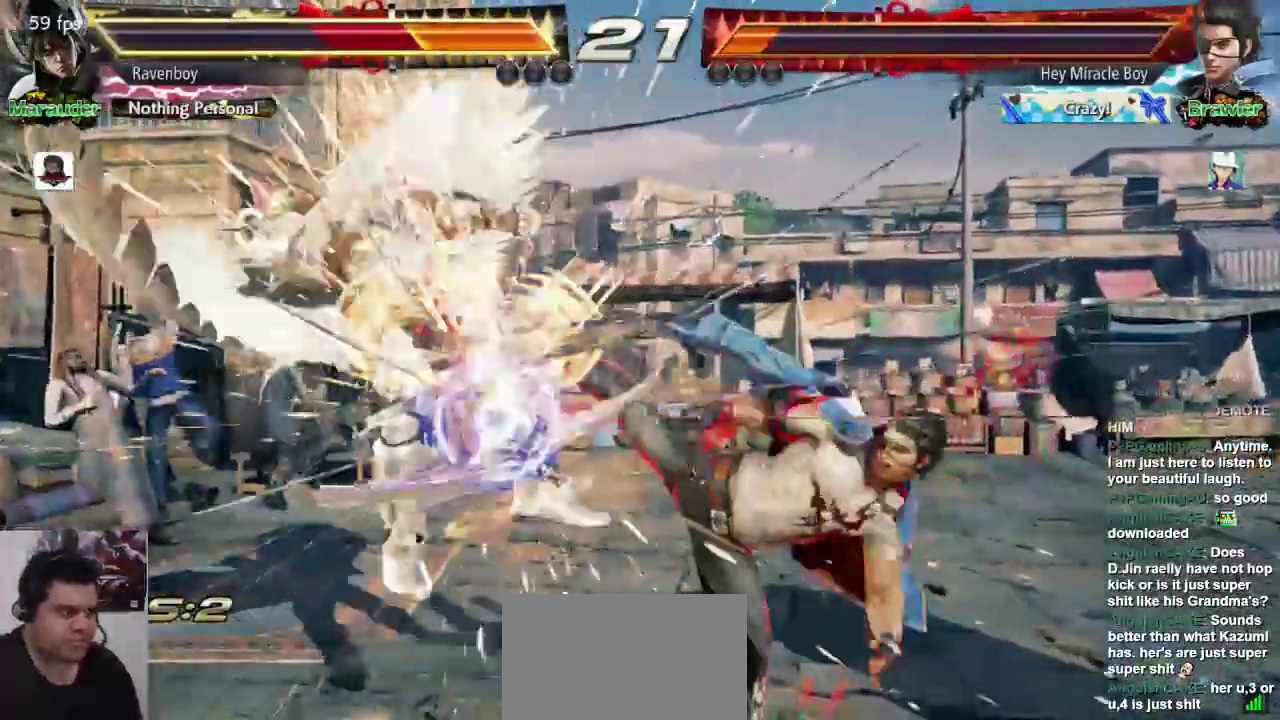
{"dt_ms": 500, "buttons": [], "left_stick": "center", "events": []}
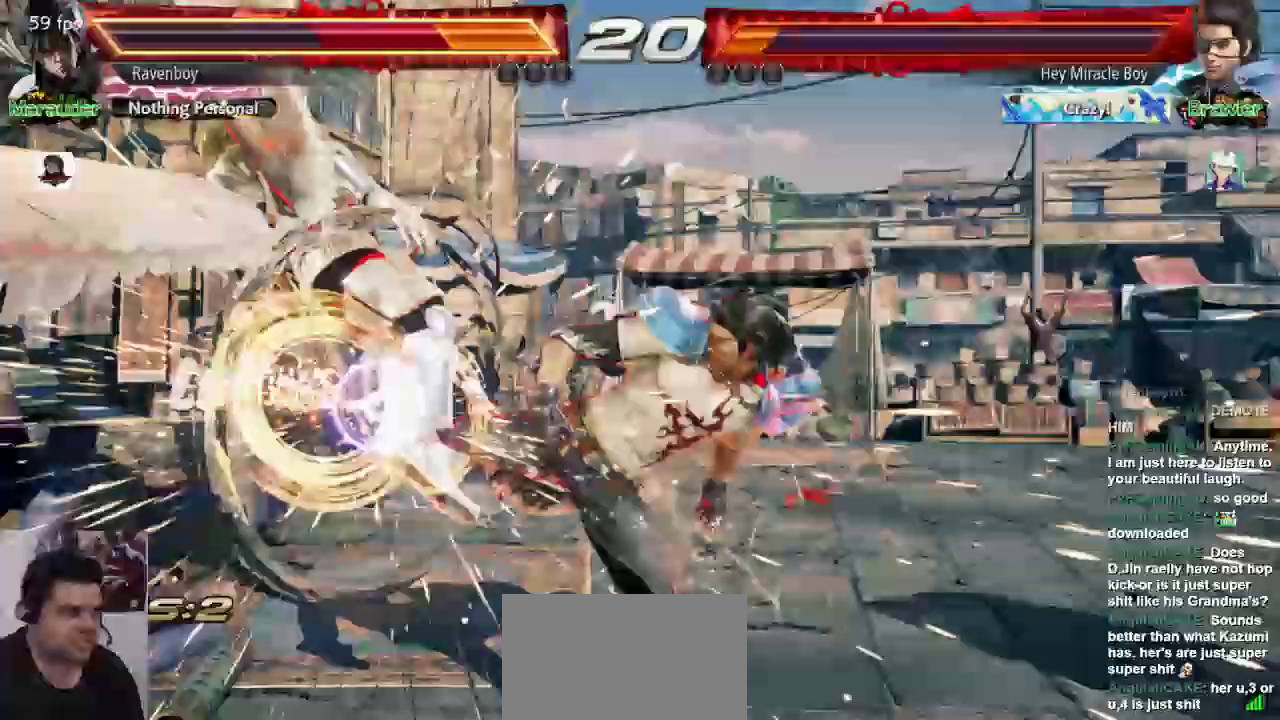
{"dt_ms": 500, "buttons": [], "left_stick": "center", "events": []}
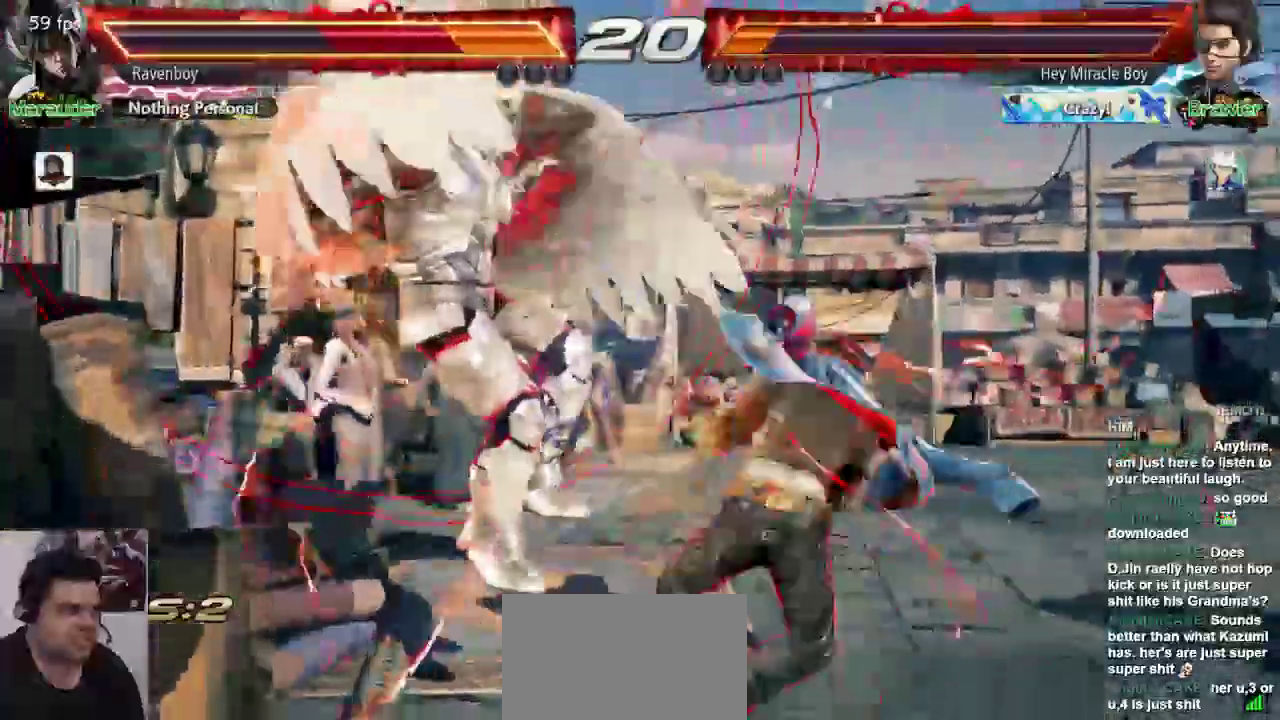
{"dt_ms": 1000, "buttons": [], "left_stick": "center"}
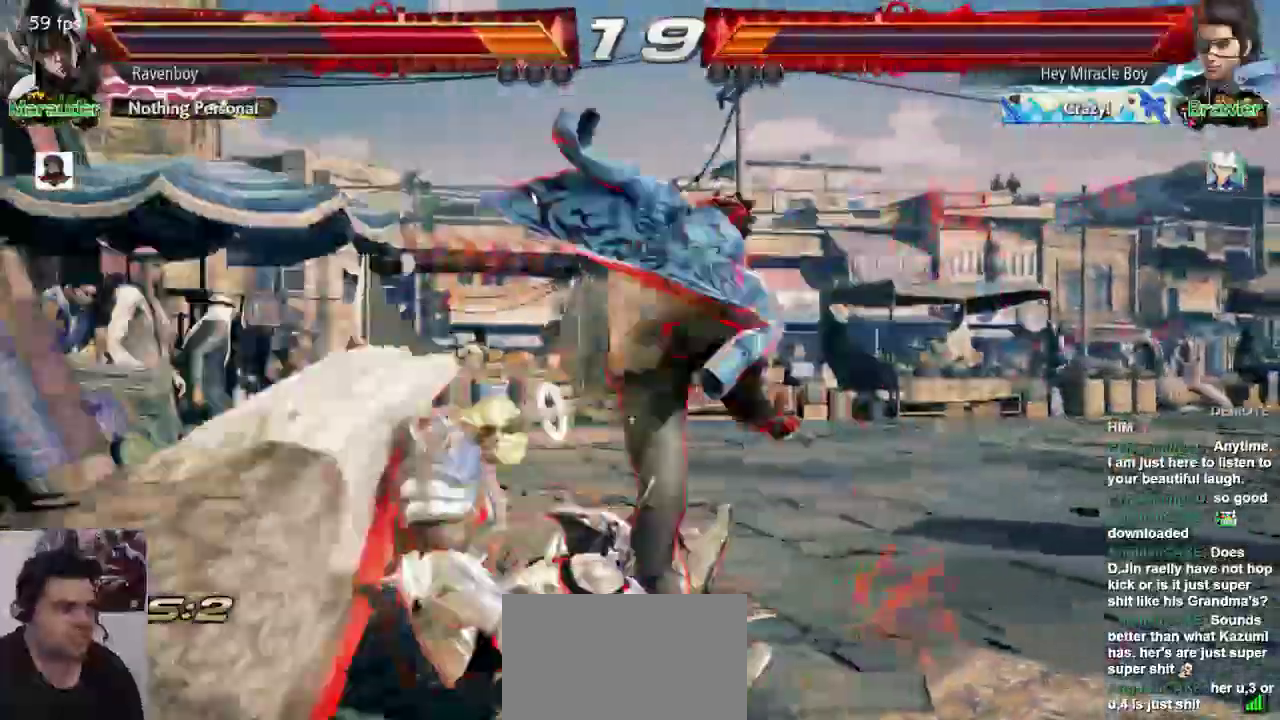
{"dt_ms": 500, "buttons": [], "left_stick": "center", "events": [[17, "L2", "down"], [150, "L2", "up"], [333, "left_stick", "left"], [367, "L1", "down"], [367, "SQUARE", "down"], [433, "L1", "up"], [433, "SQUARE", "up"], [433, "left_stick", "center"]]}
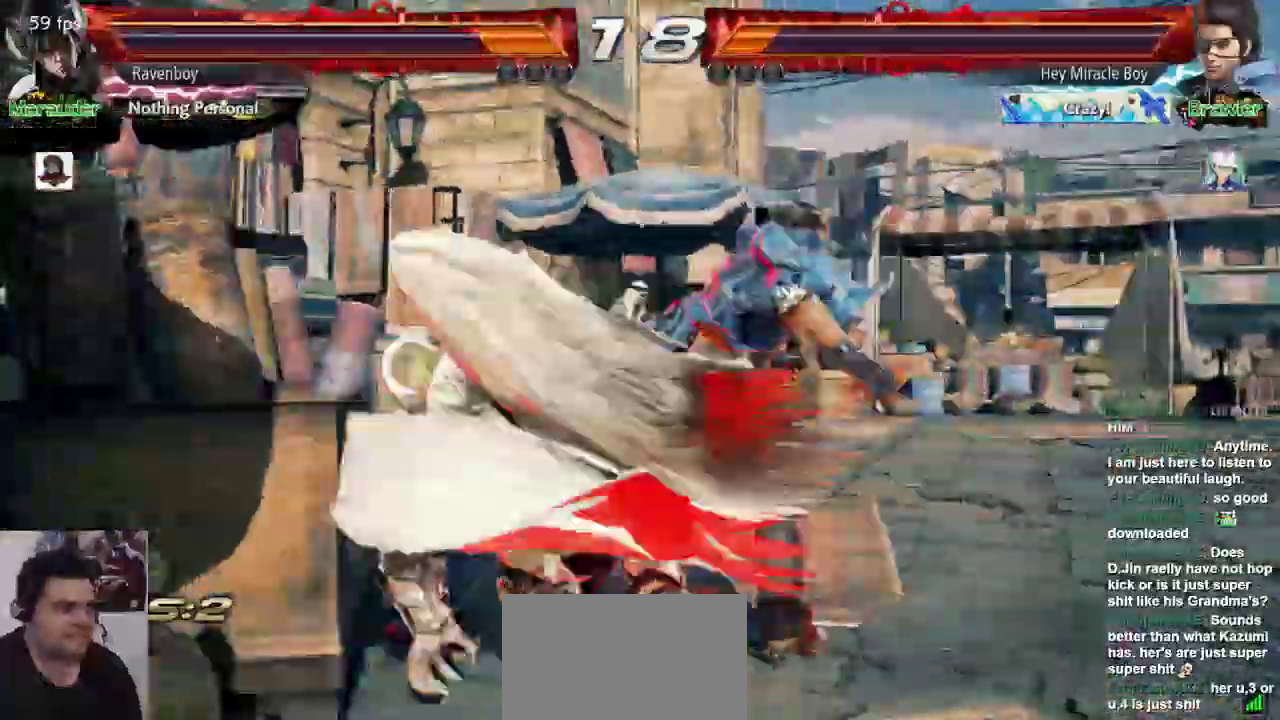
{"dt_ms": 500, "buttons": [], "left_stick": "left"}
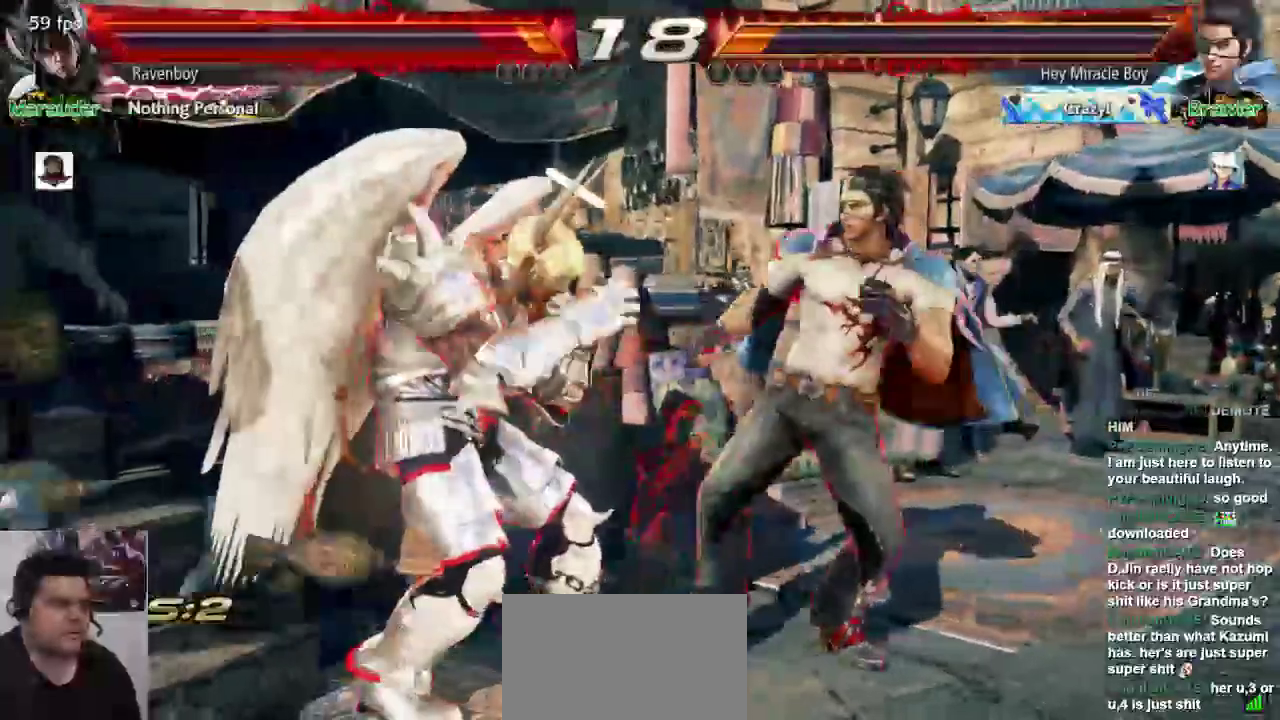
{"dt_ms": 500, "buttons": [], "left_stick": "left"}
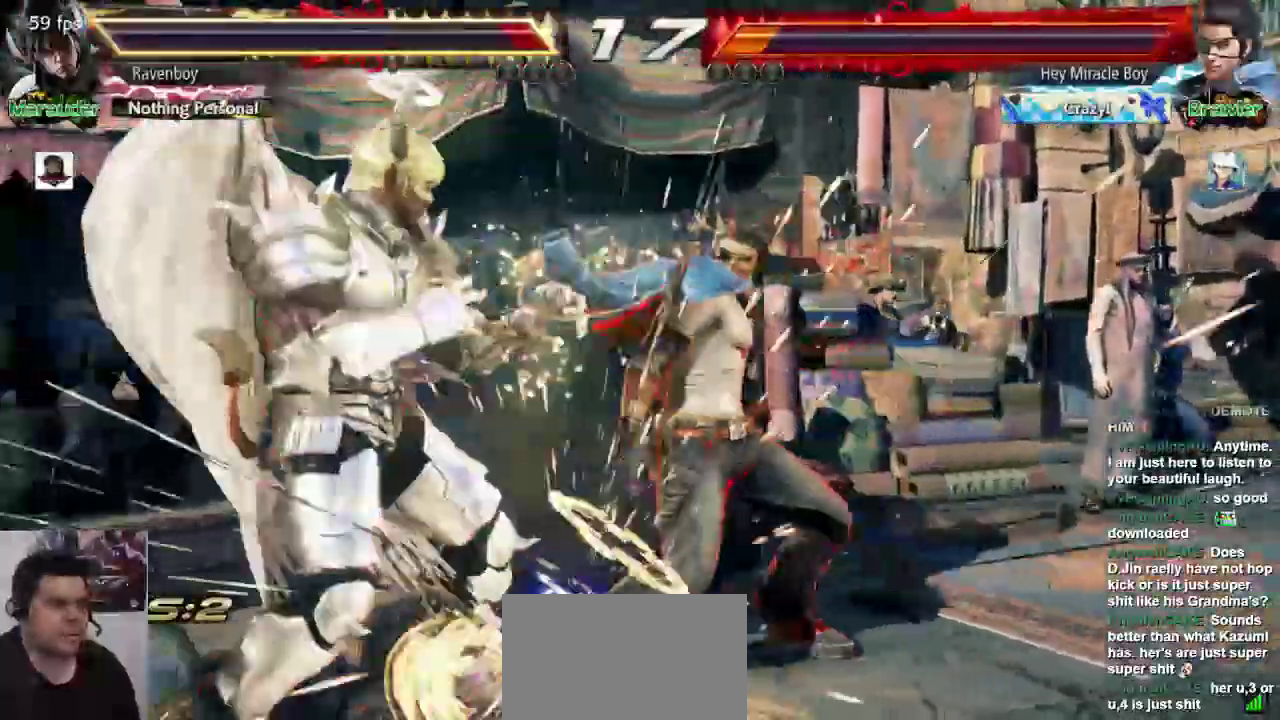
{"dt_ms": 500, "buttons": ["SQUARE"], "left_stick": "center", "events": [[233, "left_stick", "center"], [367, "L1", "down"], [367, "SQUARE", "down"], [400, "L1", "up"]]}
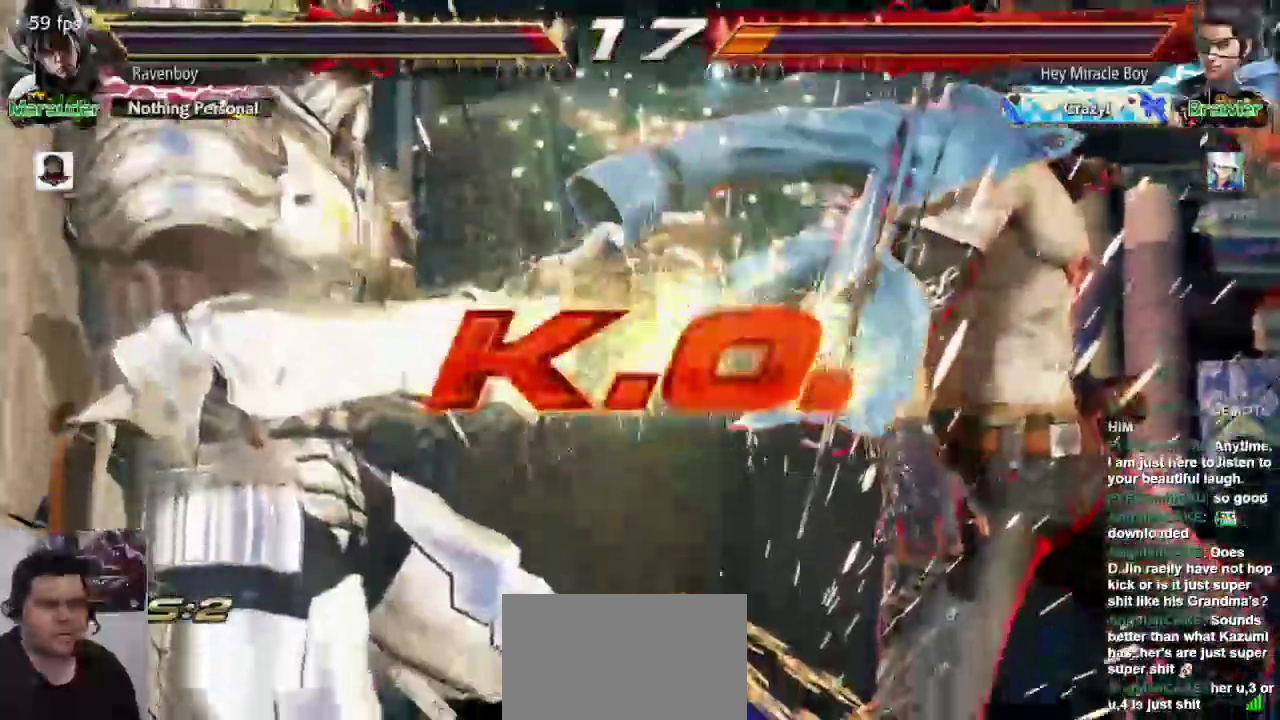
{"dt_ms": 500, "buttons": [], "left_stick": "center", "events": [[17, "SQUARE", "up"]]}
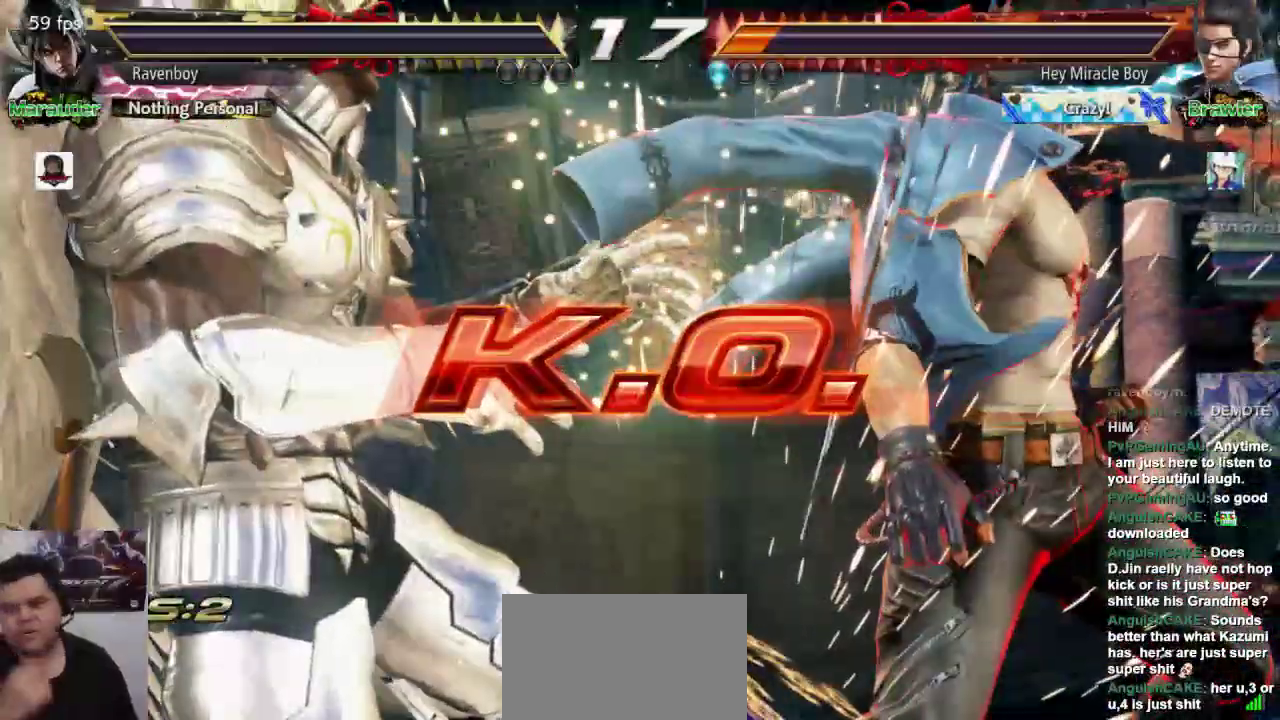
{"dt_ms": 500, "buttons": [], "left_stick": "center", "events": []}
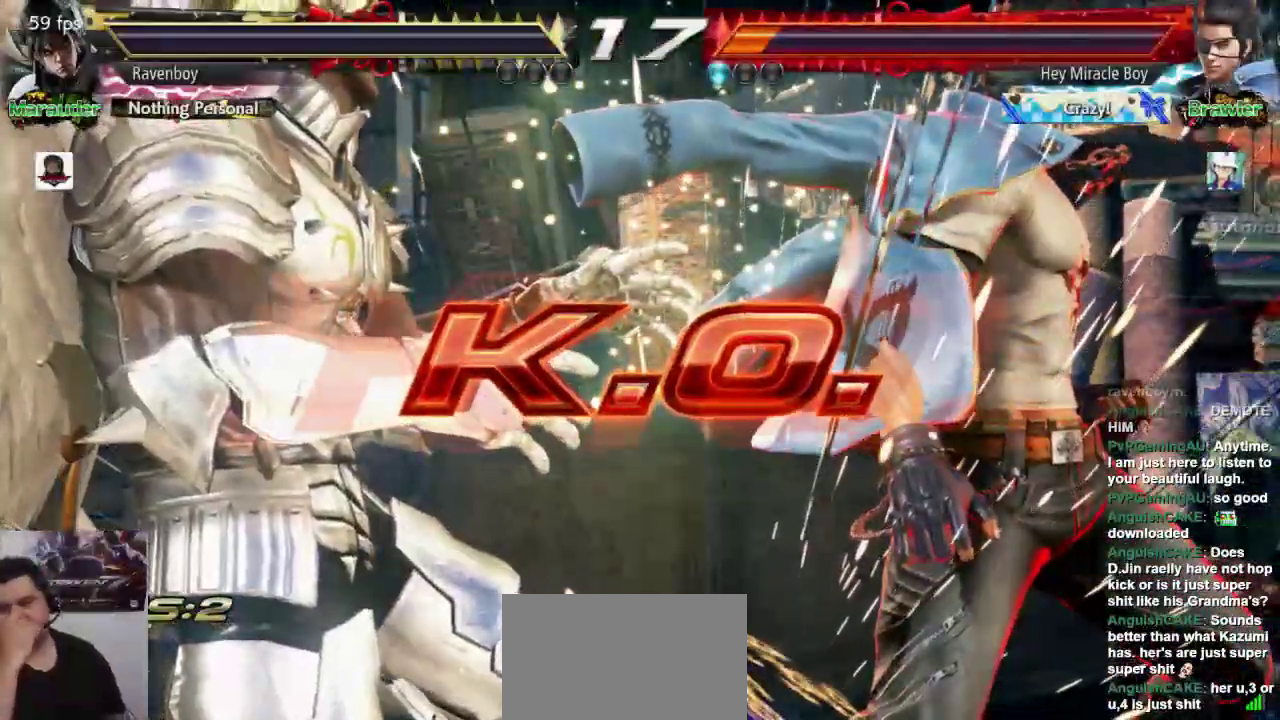
{"dt_ms": 1000, "buttons": ["SQUARE"], "left_stick": "center"}
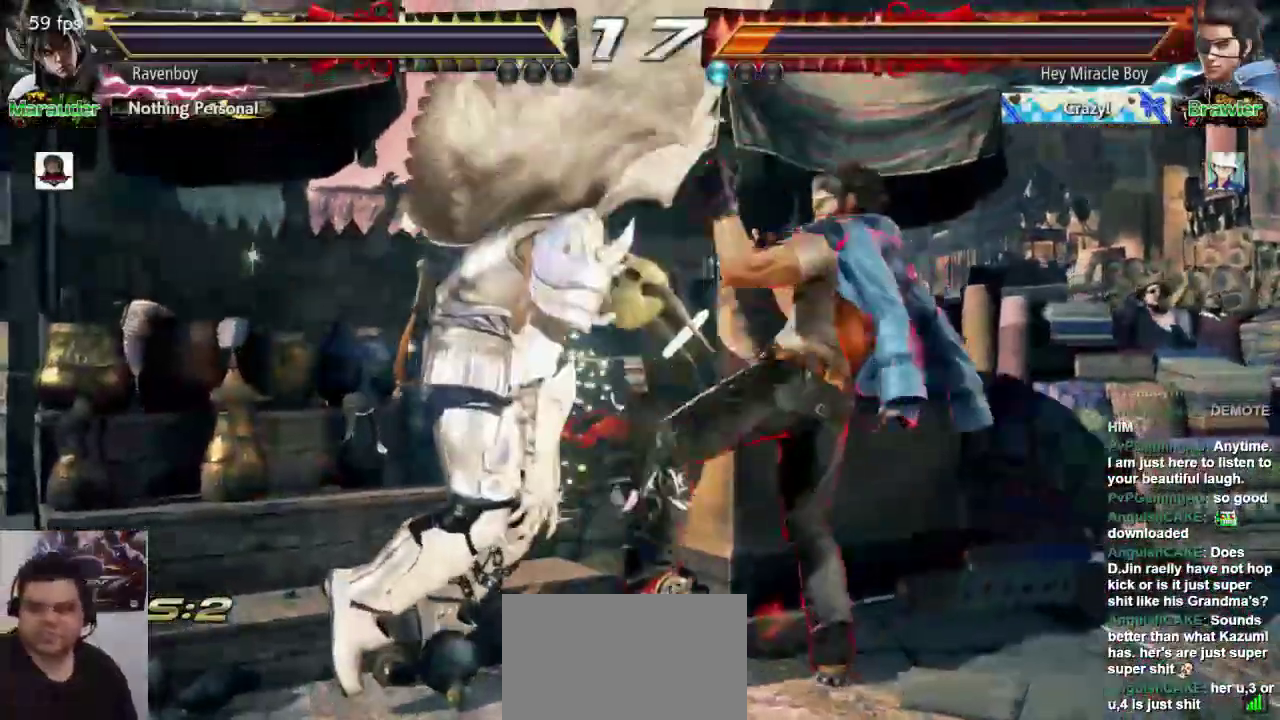
{"dt_ms": 500, "buttons": ["L1"], "left_stick": "center", "events": [[33, "L1", "down"], [33, "SQUARE", "up"], [133, "SQUARE", "down"], [167, "L1", "up"], [233, "SQUARE", "up"], [267, "L1", "down"], [333, "SQUARE", "down"], [400, "L1", "up"], [433, "SQUARE", "up"], [467, "L1", "down"]]}
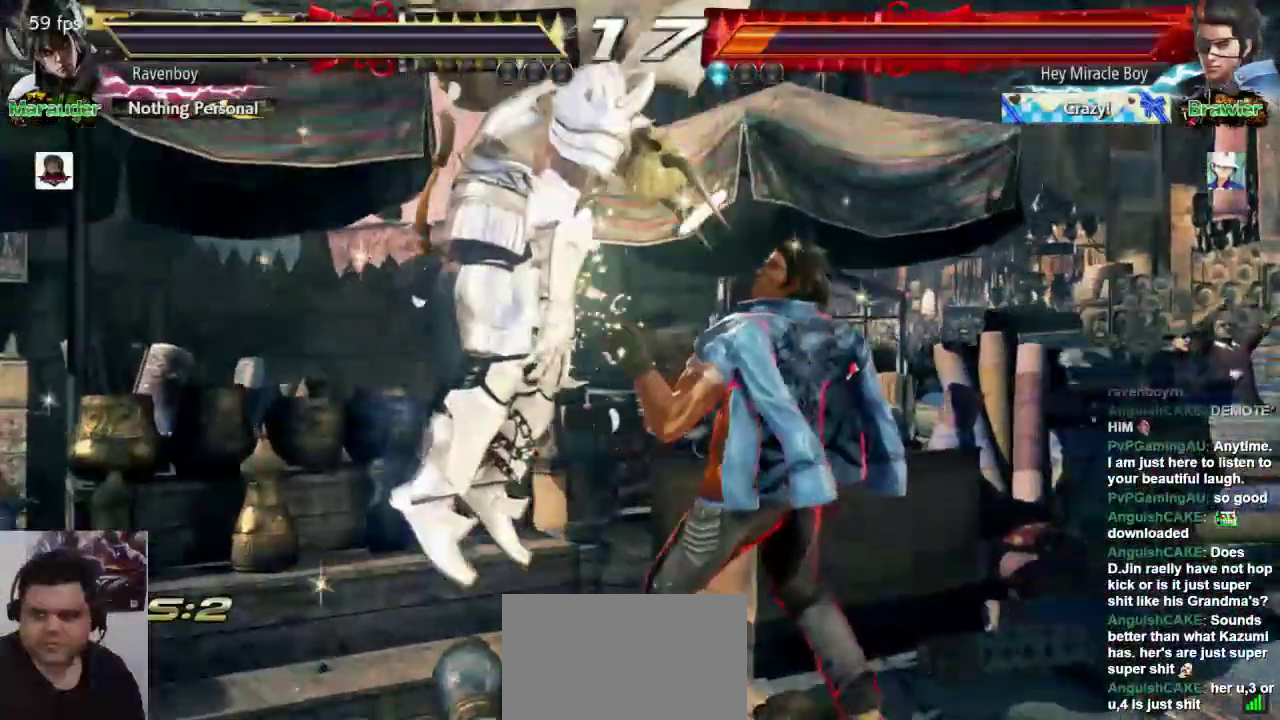
{"dt_ms": 500, "buttons": ["SQUARE", "L1"], "left_stick": "center", "events": [[33, "SQUARE", "down"], [100, "L1", "up"], [133, "SQUARE", "up"], [167, "L1", "down"], [233, "SQUARE", "down"], [333, "L1", "up"], [333, "SQUARE", "up"], [367, "L1", "down"], [433, "SQUARE", "down"]]}
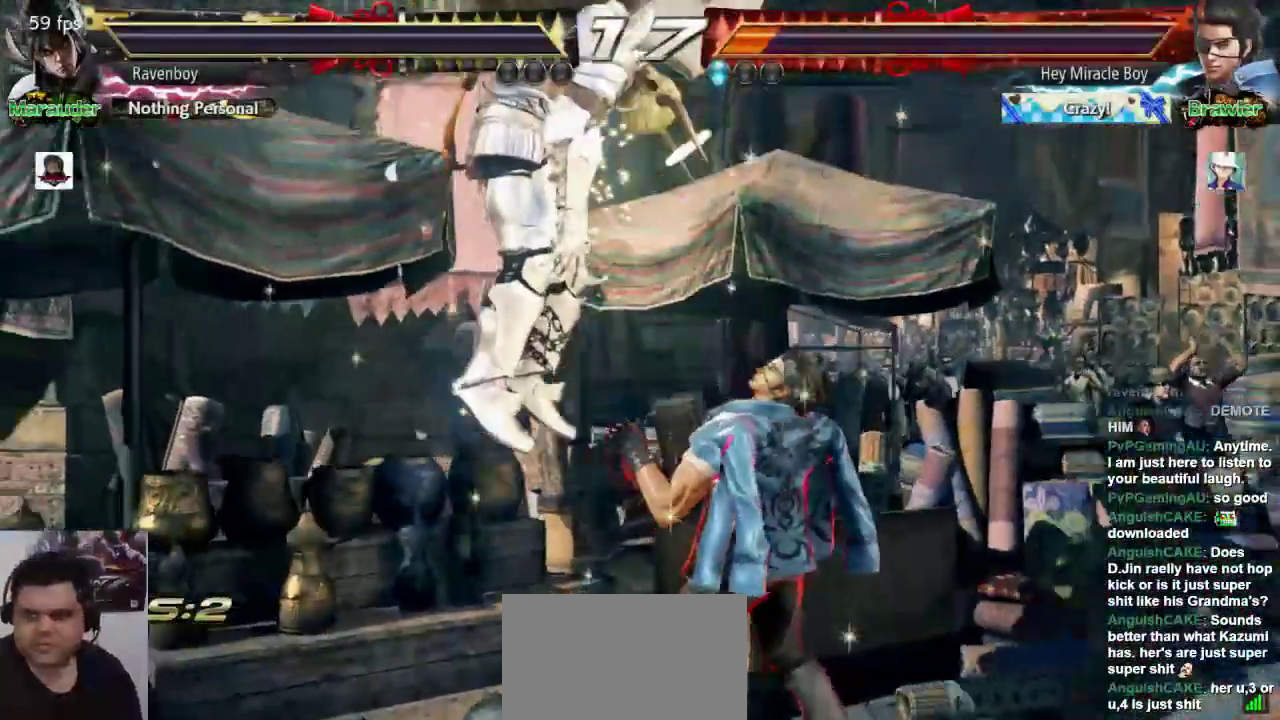
{"dt_ms": 500, "buttons": [], "left_stick": "center", "events": [[33, "L1", "up"], [67, "L1", "down"], [67, "SQUARE", "up"], [133, "SQUARE", "down"], [217, "L1", "up"], [250, "L1", "down"], [283, "SQUARE", "up"], [350, "L1", "up"]]}
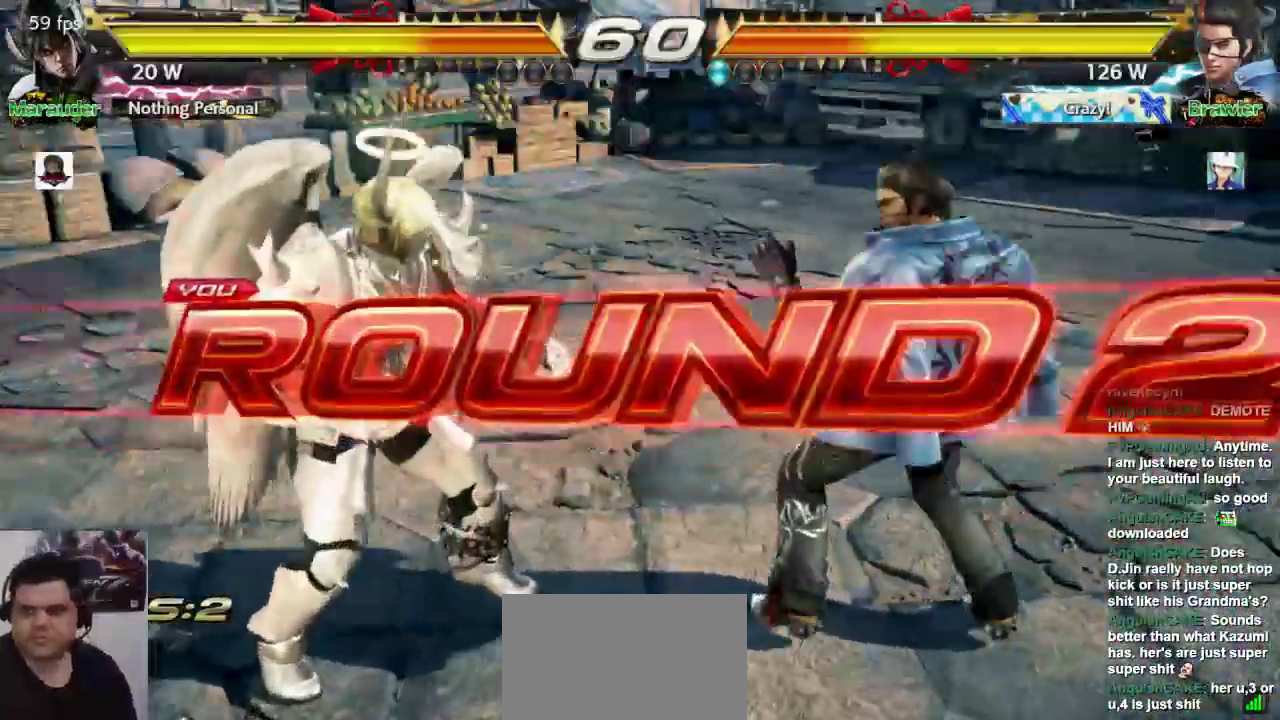
{"dt_ms": 500, "buttons": ["L1"], "left_stick": "center", "events": [[17, "L1", "down"], [50, "SQUARE", "down"], [83, "L1", "up"], [150, "SQUARE", "up"], [183, "L1", "down"], [283, "SQUARE", "down"], [383, "L1", "up"], [417, "L1", "down"], [417, "SQUARE", "up"]]}
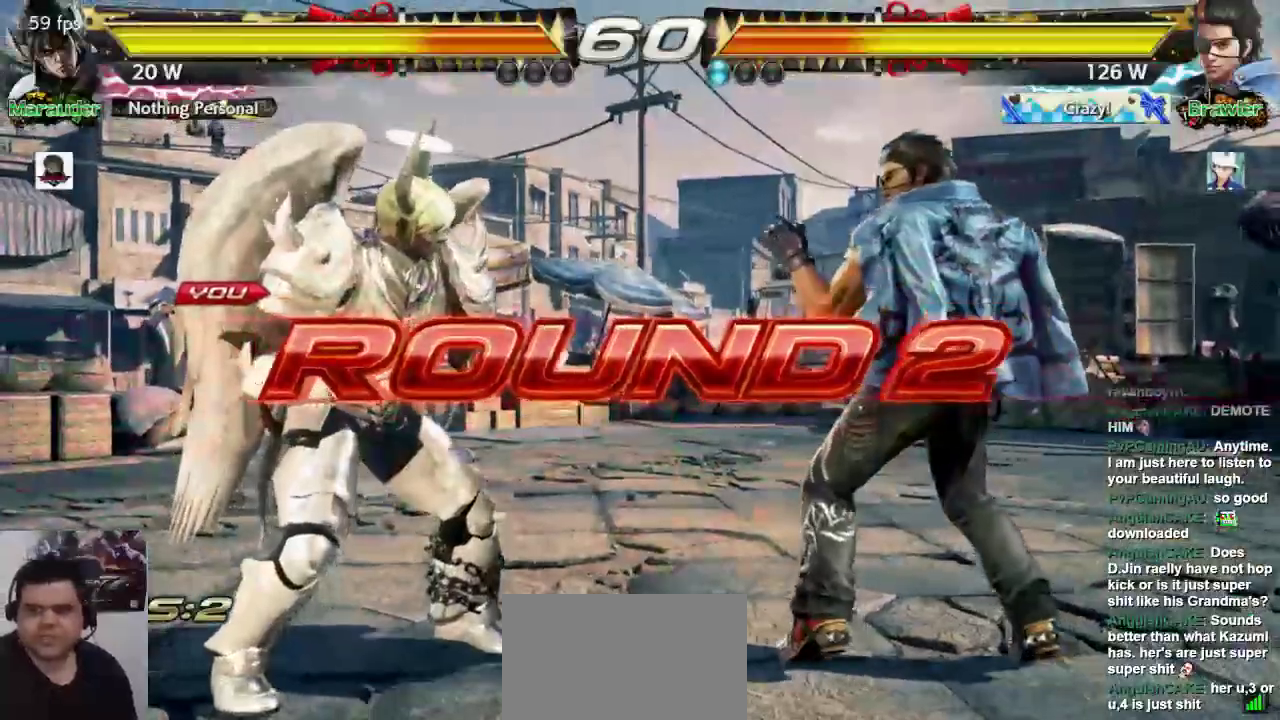
{"dt_ms": 500, "buttons": ["SQUARE", "L1"], "left_stick": "center", "events": [[17, "SQUARE", "down"], [150, "SQUARE", "up"], [250, "SQUARE", "down"], [317, "L1", "up"], [350, "L1", "down"], [350, "SQUARE", "up"], [450, "SQUARE", "down"]]}
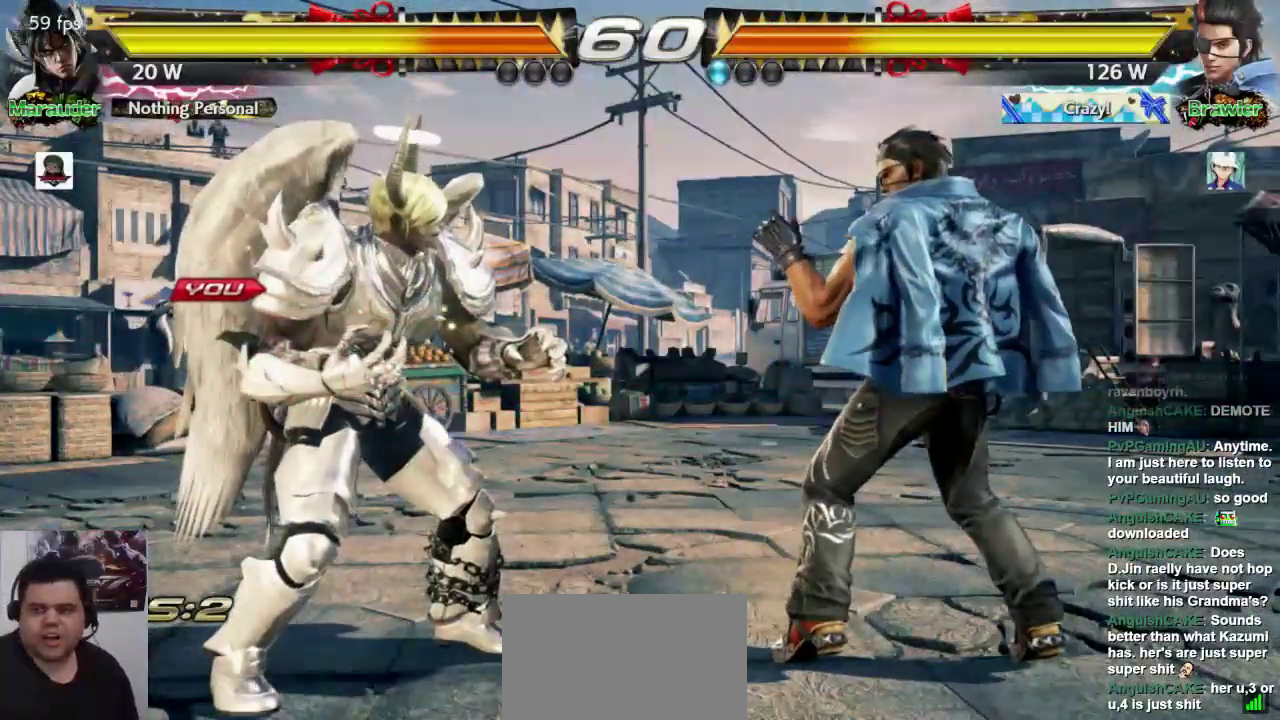
{"dt_ms": 500, "buttons": [], "left_stick": "center", "events": [[17, "L1", "up"], [50, "SQUARE", "up"], [83, "L1", "down"], [117, "L1", "up"], [183, "SQUARE", "down"], [250, "SQUARE", "up"], [267, "L1", "down"], [367, "L1", "up"], [367, "SQUARE", "down"], [400, "SQUARE", "up"]]}
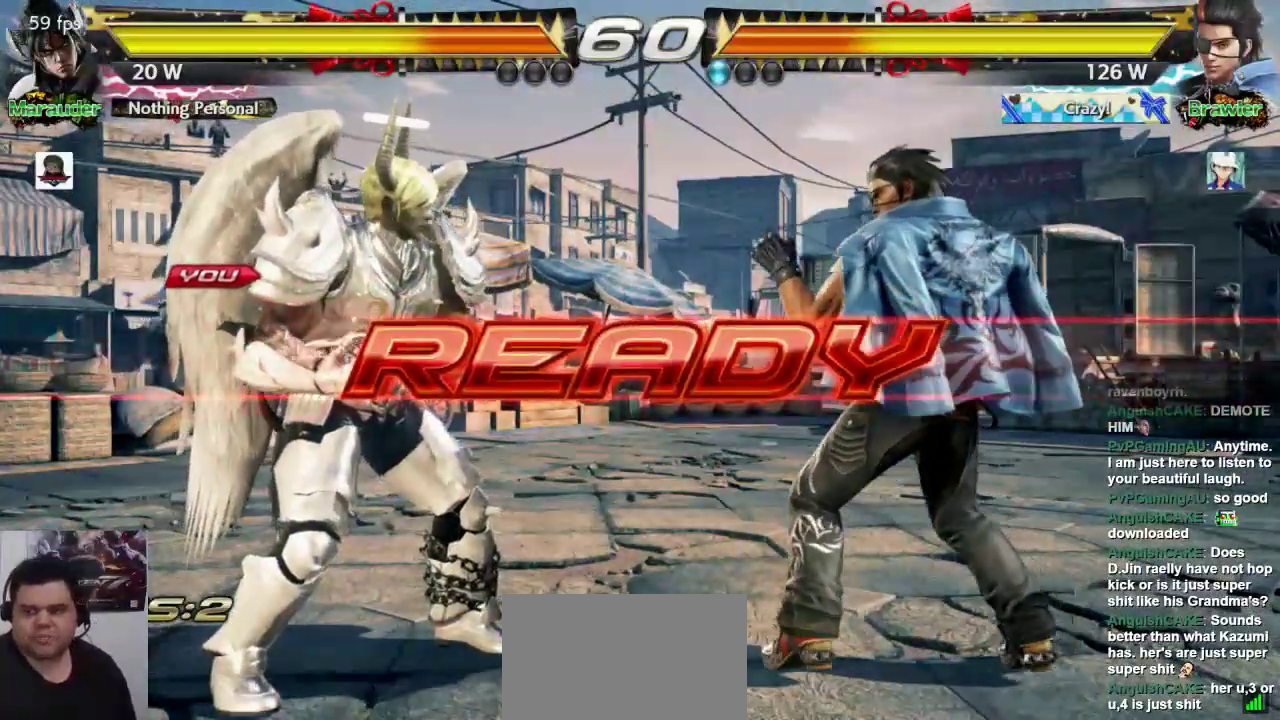
{"dt_ms": 500, "buttons": [], "left_stick": "center", "events": []}
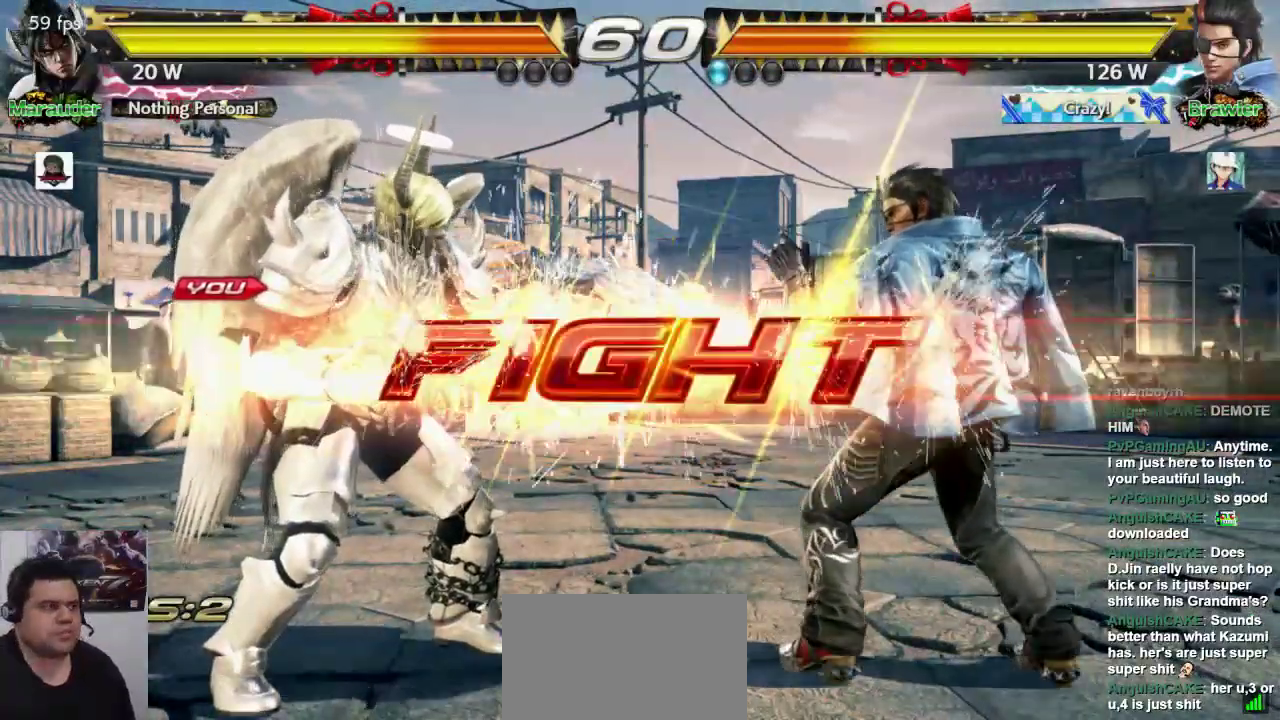
{"dt_ms": 500, "buttons": [], "left_stick": "center", "events": [[167, "left_stick", "up"], [233, "L2", "down"], [367, "L2", "up"], [367, "left_stick", "center"]]}